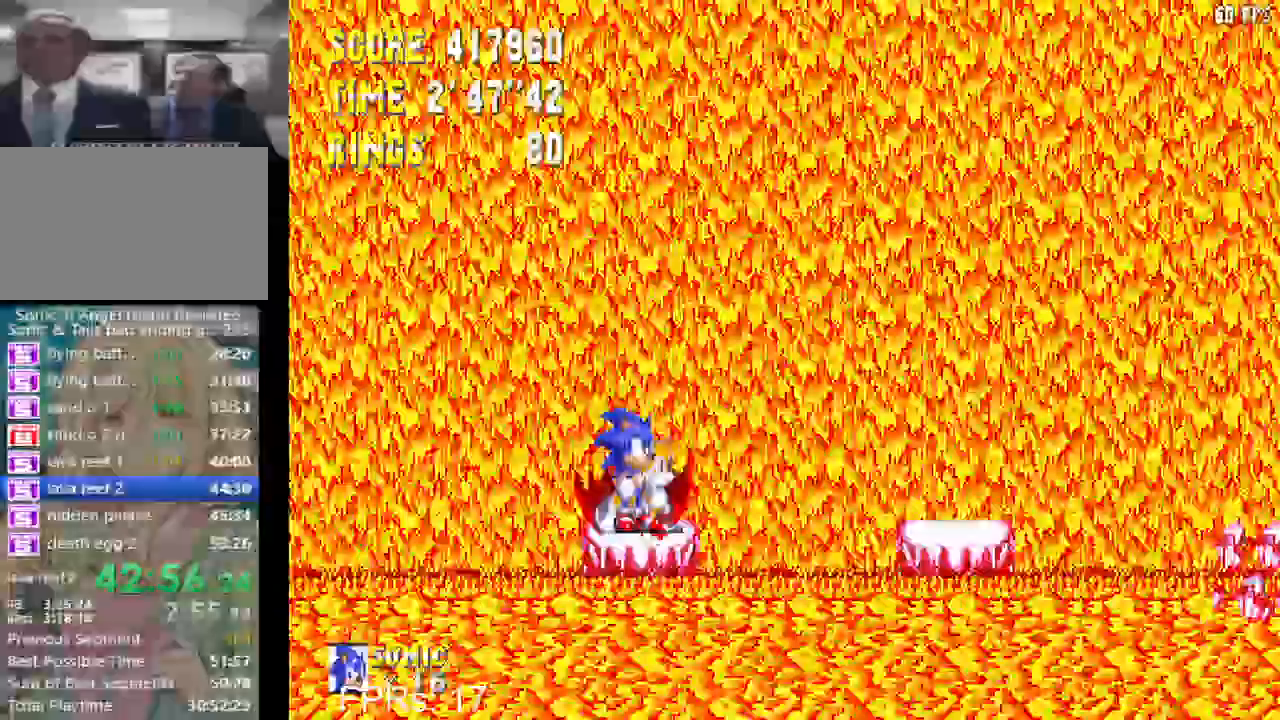
Gameplay with a controller (PlayStation layout); each line is a JSON object with the inputs held at the frame after it (dt_ms = milliseconds from this image to that frame). "events" lists button and stick changes between this image and that frame as [ms after this image, input, new state], when the widget could be followed in between. Not read: L3 R3.
{"dt_ms": 500, "buttons": [], "left_stick": "right", "right_stick": "center", "events": []}
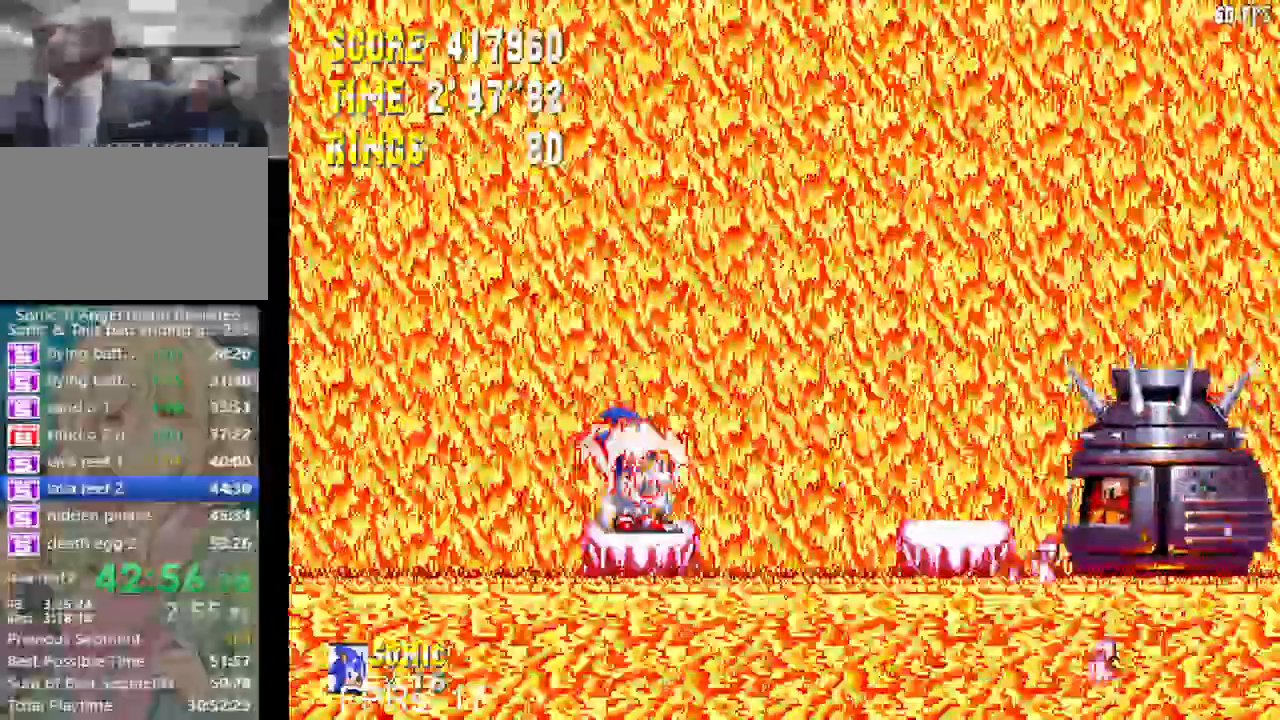
{"dt_ms": 500, "buttons": [], "left_stick": "right", "right_stick": "center", "events": [[133, "DPAD_LEFT", "down"], [183, "DPAD_LEFT", "up"]]}
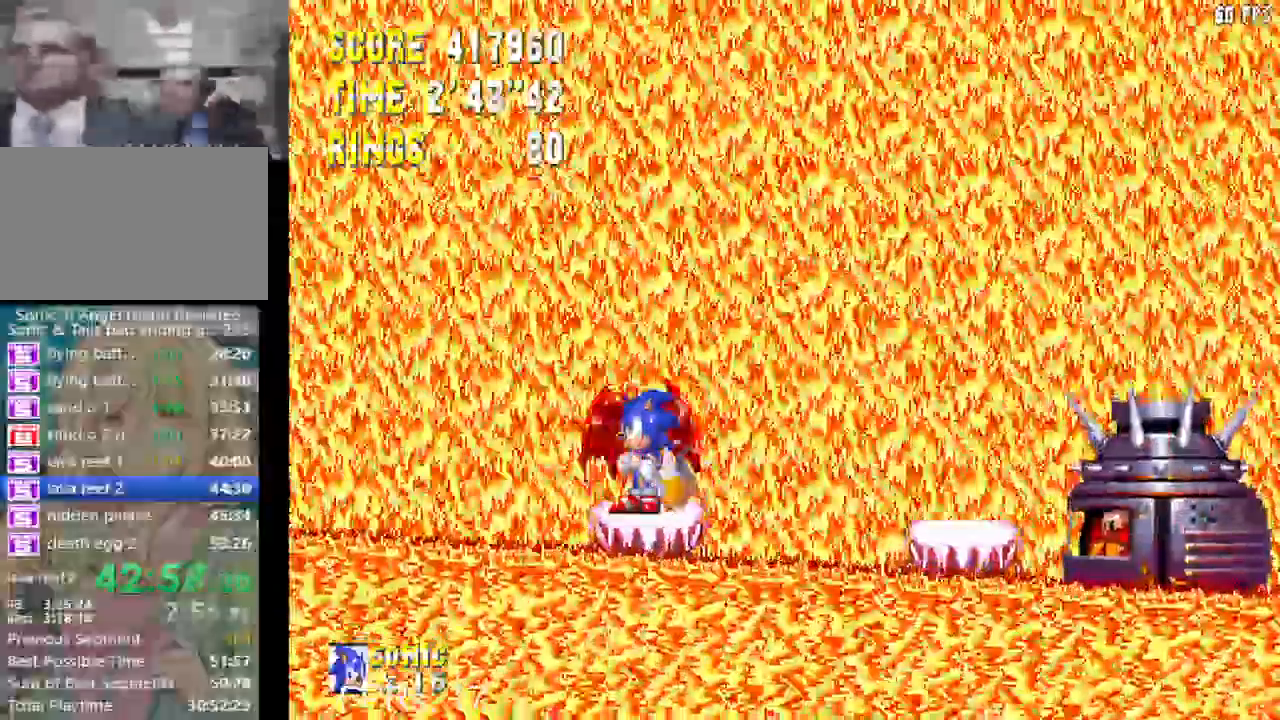
{"dt_ms": 500, "buttons": [], "left_stick": "right", "right_stick": "center", "events": []}
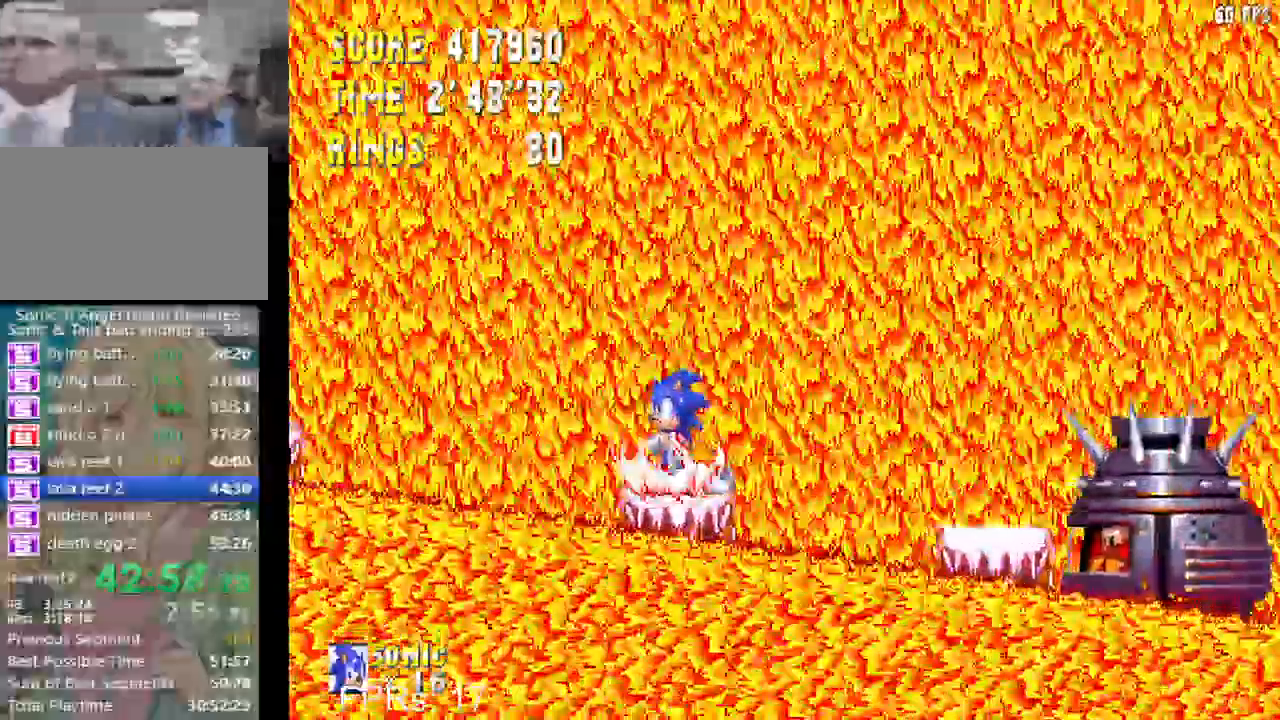
{"dt_ms": 1000, "buttons": [], "left_stick": "right", "right_stick": "center"}